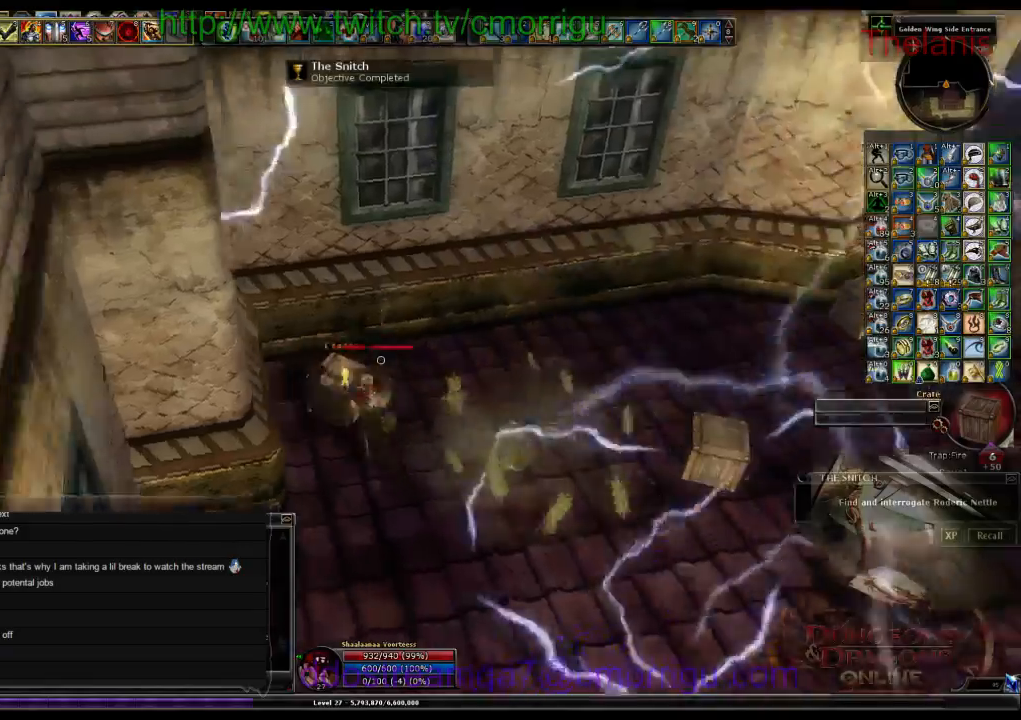
Gameplay with keyboard; each line is a JSON object with the keys held at the frame after it. "events" lists presses ("down") and releases ("up") of ".", "/", "0", "1", "2", "3", "4", "5", "6", "7", "8", "9", "a", "b", "backslash", "backspace", "c", "caps_lock", "comma", "ctrl_l", "ctrl_r", "d", "e", "equals", "escape", "f", "f1", "f10", "f11", "f12", "f2", "f3", "f4", "f5", "f6", "f7", "f8", "f9", "g", "h", "i", "j", "k", "l", "lbracket", "m", "minus", "n", "o", "p", "q", "quote", "r", "rbracket", "return", "s", "semicolon", "shift_l", "shift_r", "space", "t", "tab", "tilde", "u", "v", "w", "x", "y" and "z" between this image and that frame as [ms after this image, input, new state], when the widget could be followed in between. No other keys are recorded. Mouse input is not recorded.
{"keys": ["d"], "events": []}
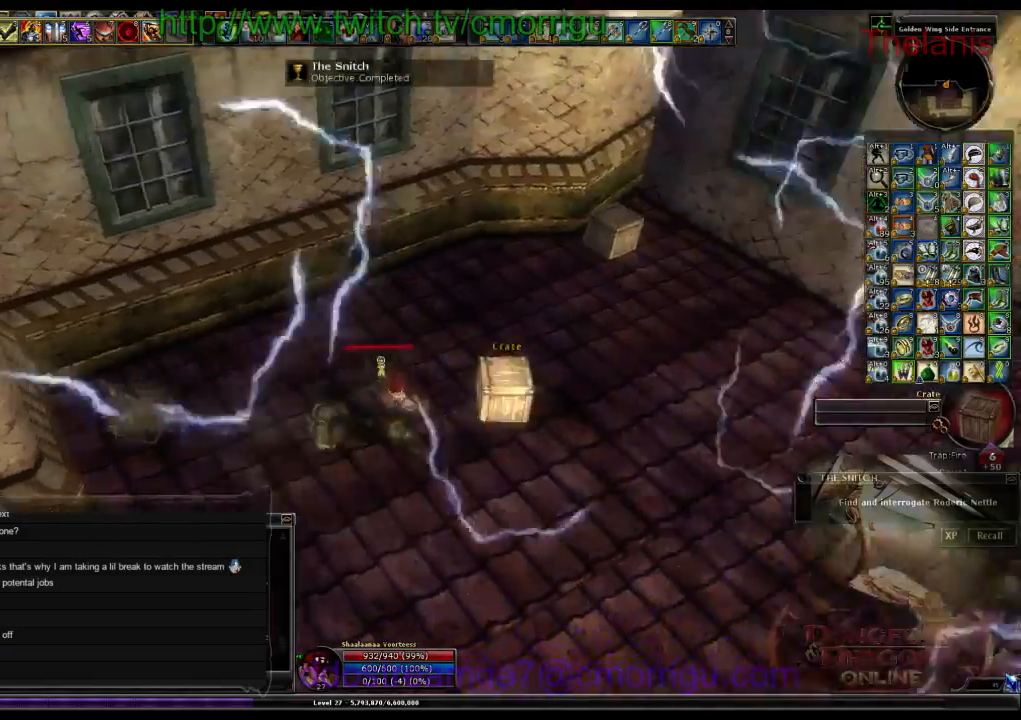
{"keys": ["w"], "events": [[100, "d", "up"], [400, "w", "down"]]}
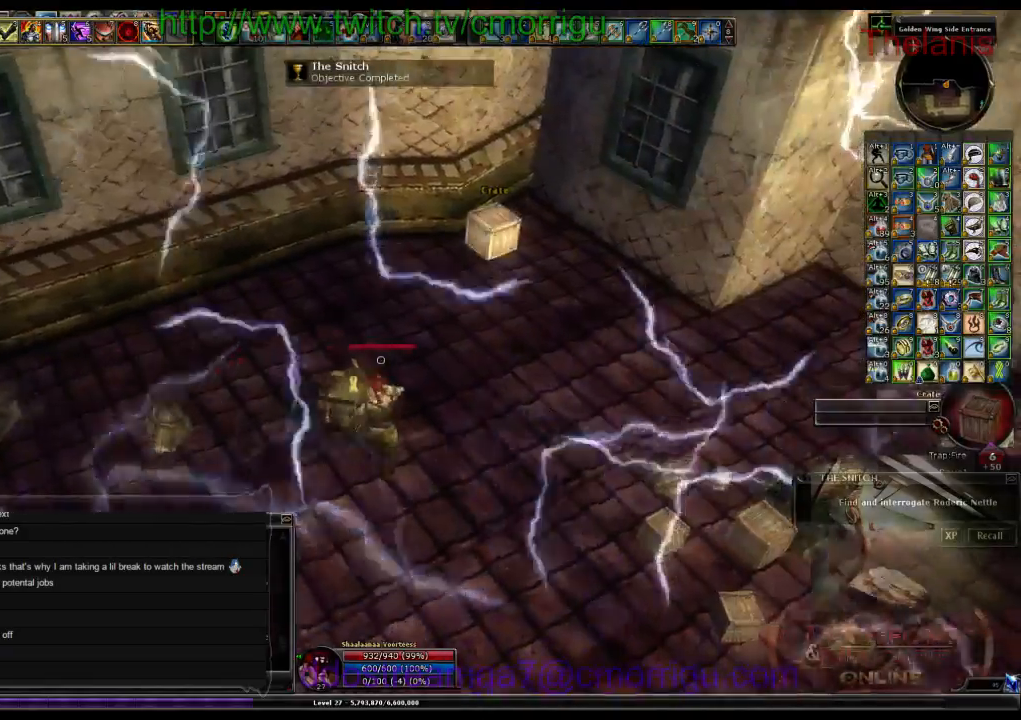
{"keys": [], "events": [[433, "w", "up"]]}
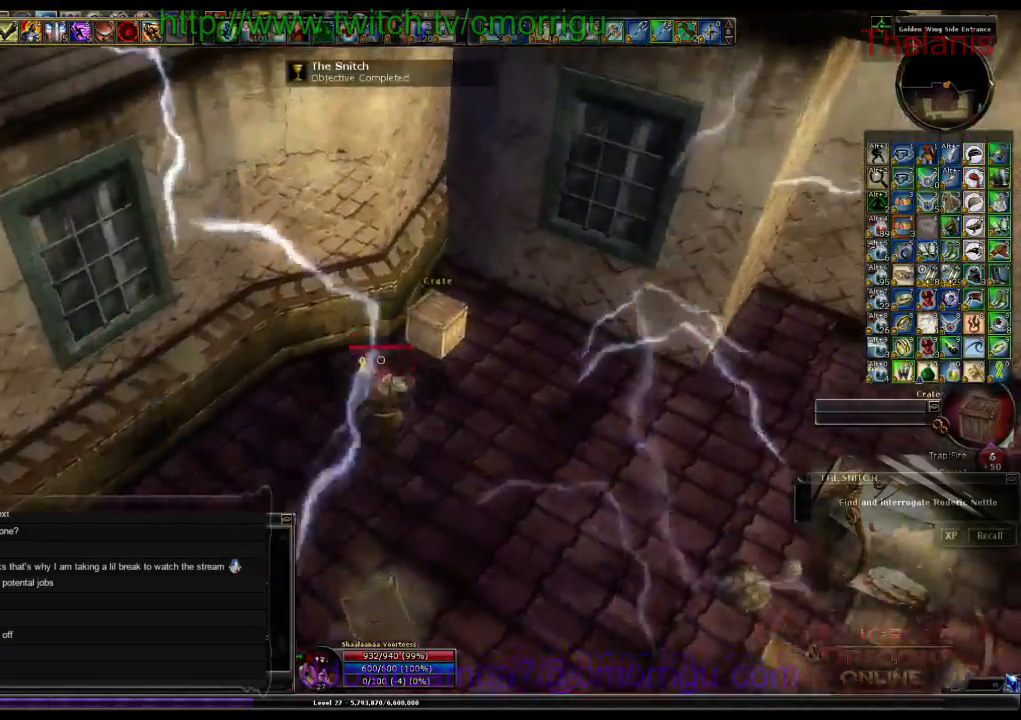
{"keys": [], "events": []}
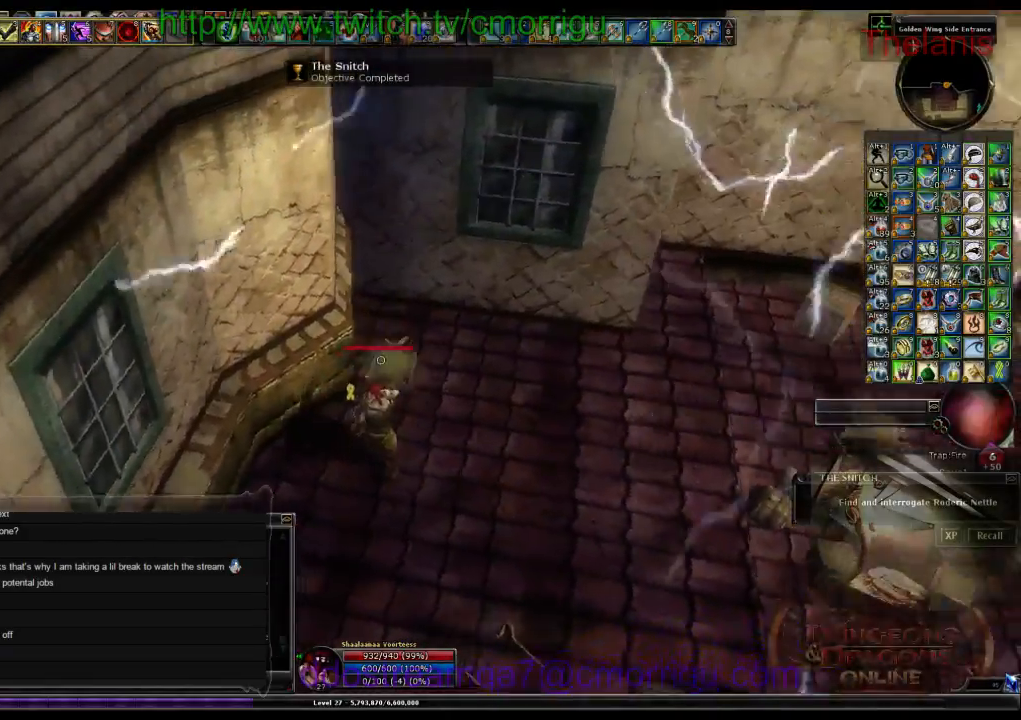
{"keys": ["w"]}
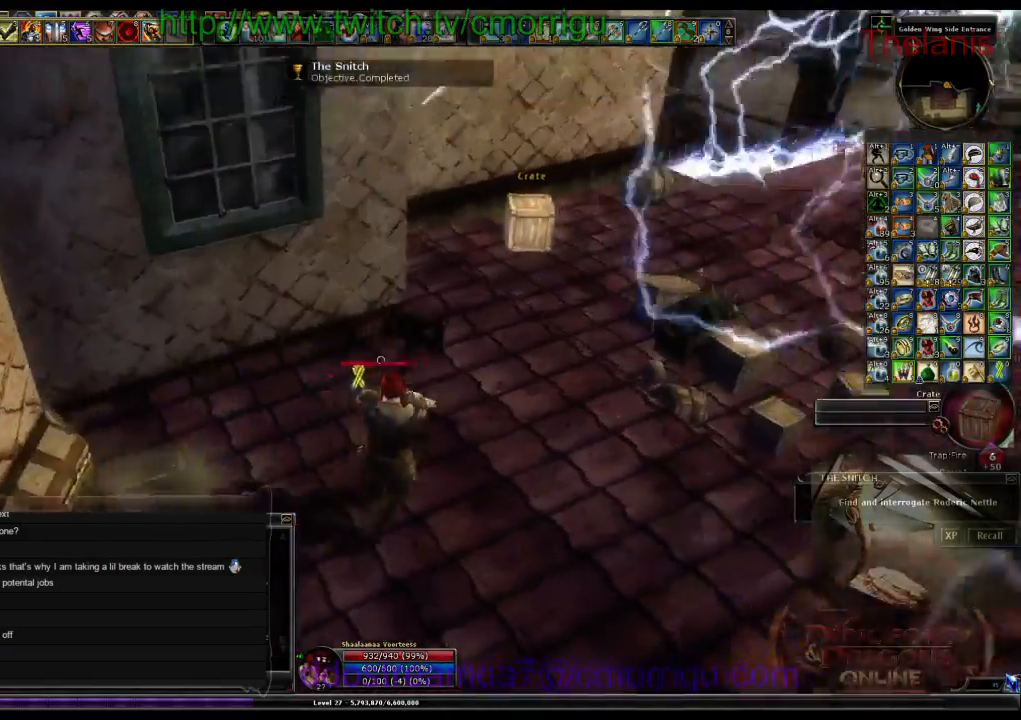
{"keys": ["w"], "events": []}
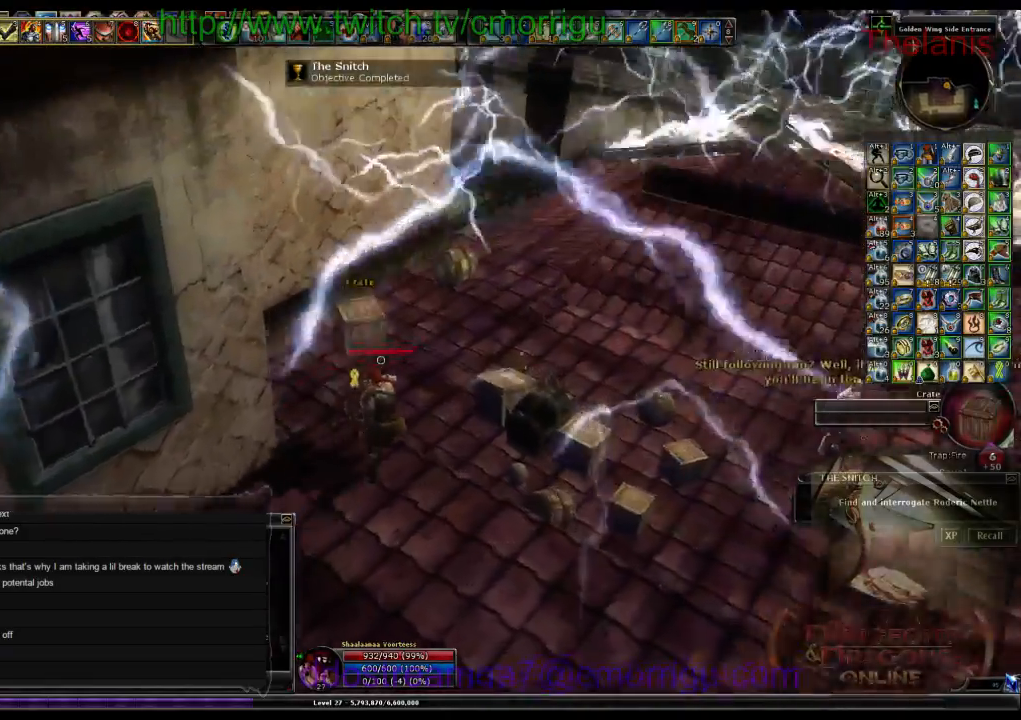
{"keys": ["d", "w"], "events": [[100, "d", "down"]]}
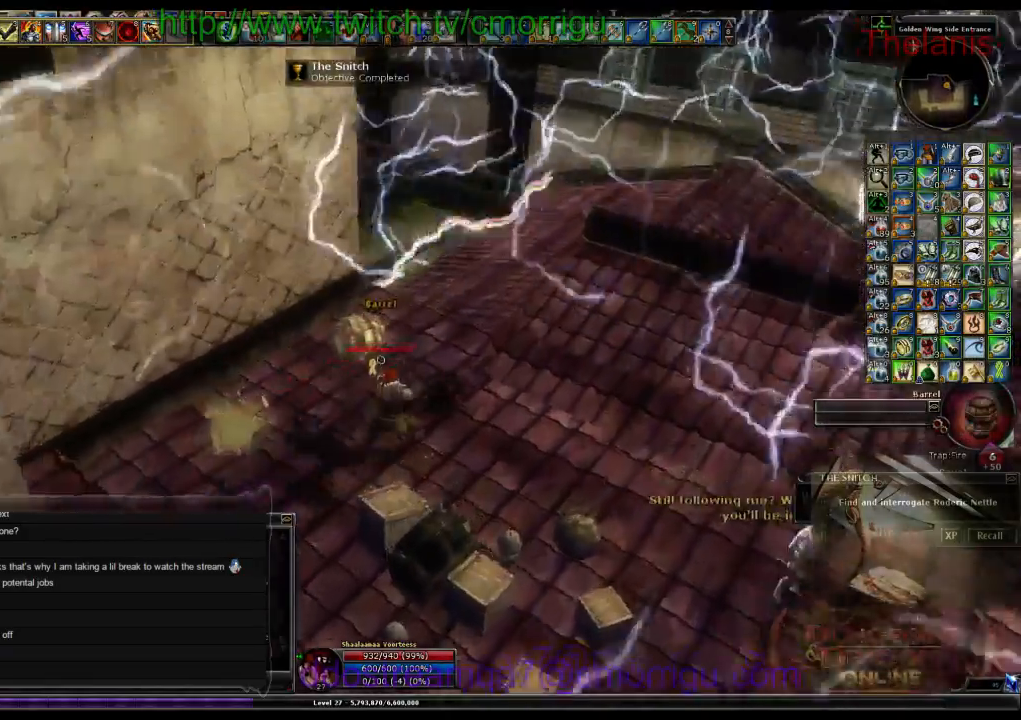
{"keys": [], "events": [[200, "d", "up"], [233, "w", "up"]]}
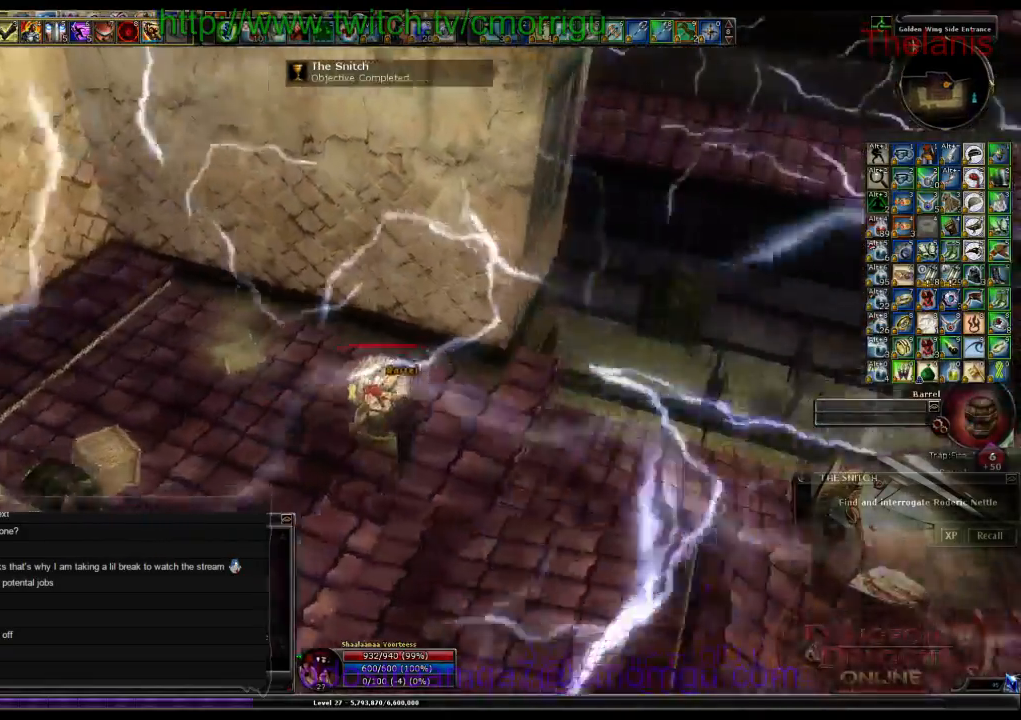
{"keys": [], "events": []}
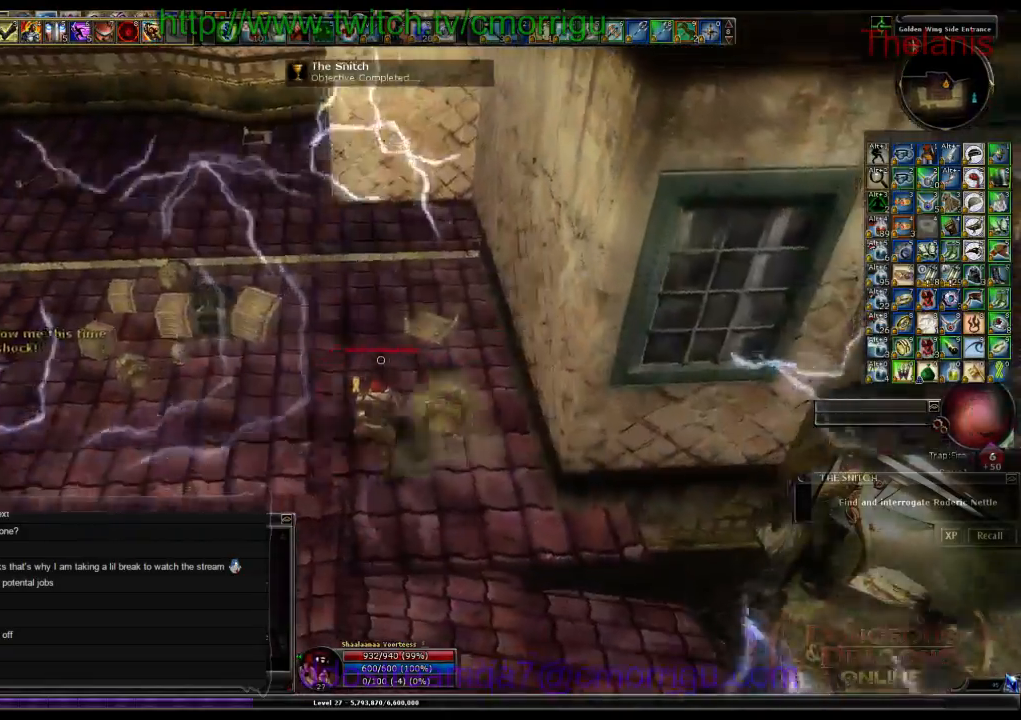
{"keys": ["a"]}
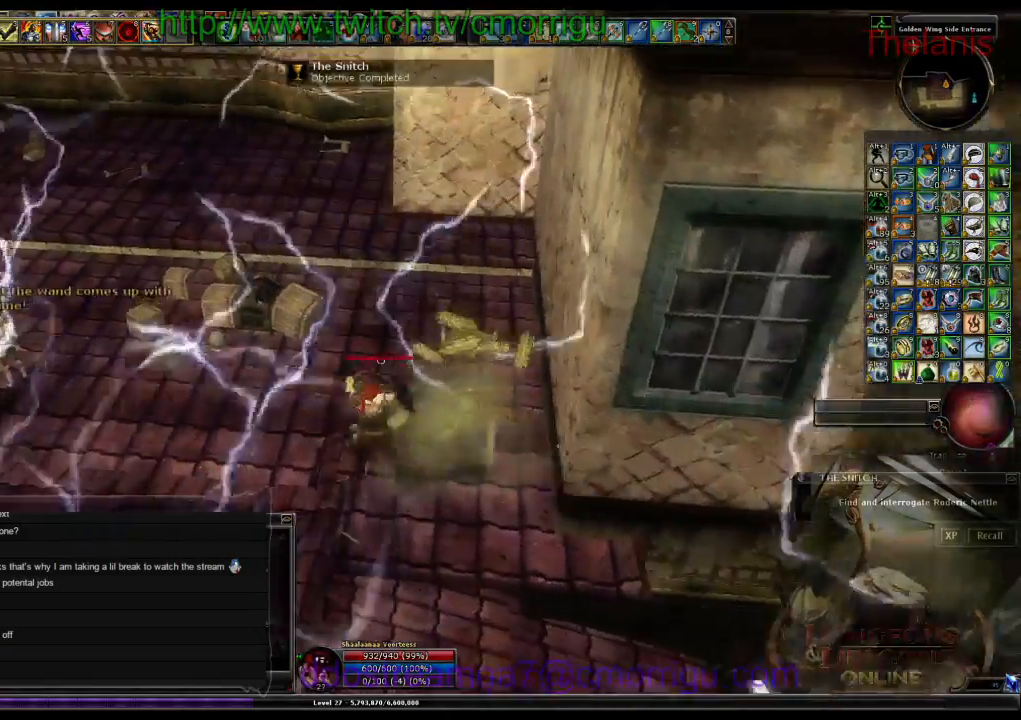
{"keys": [], "events": [[33, "w", "down"], [267, "a", "up"], [367, "w", "up"]]}
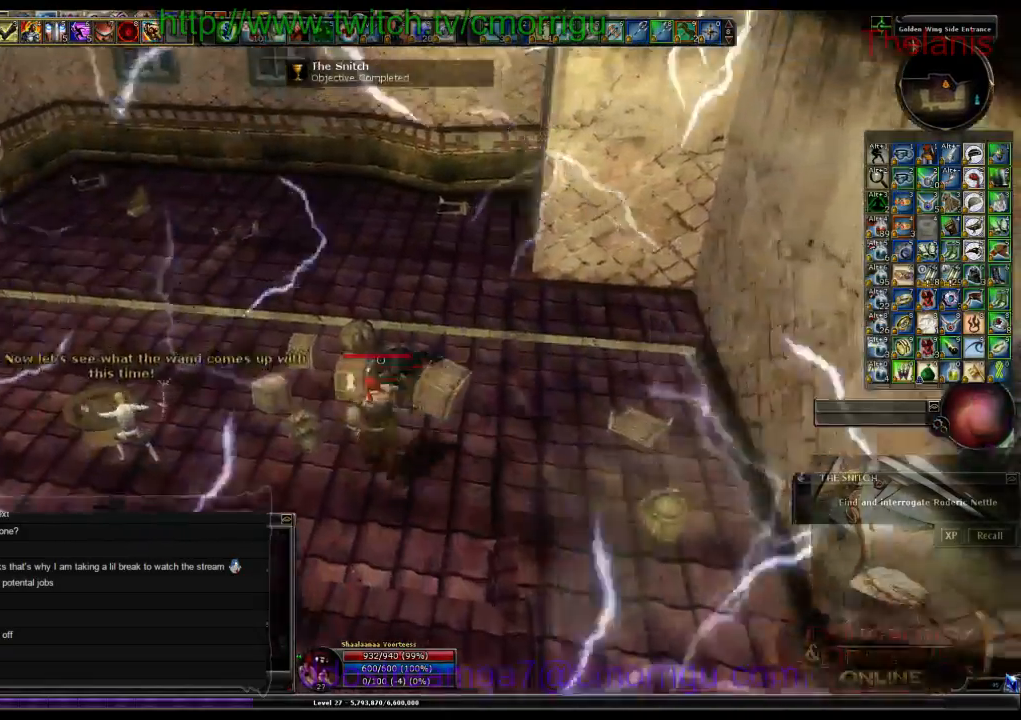
{"keys": ["w"]}
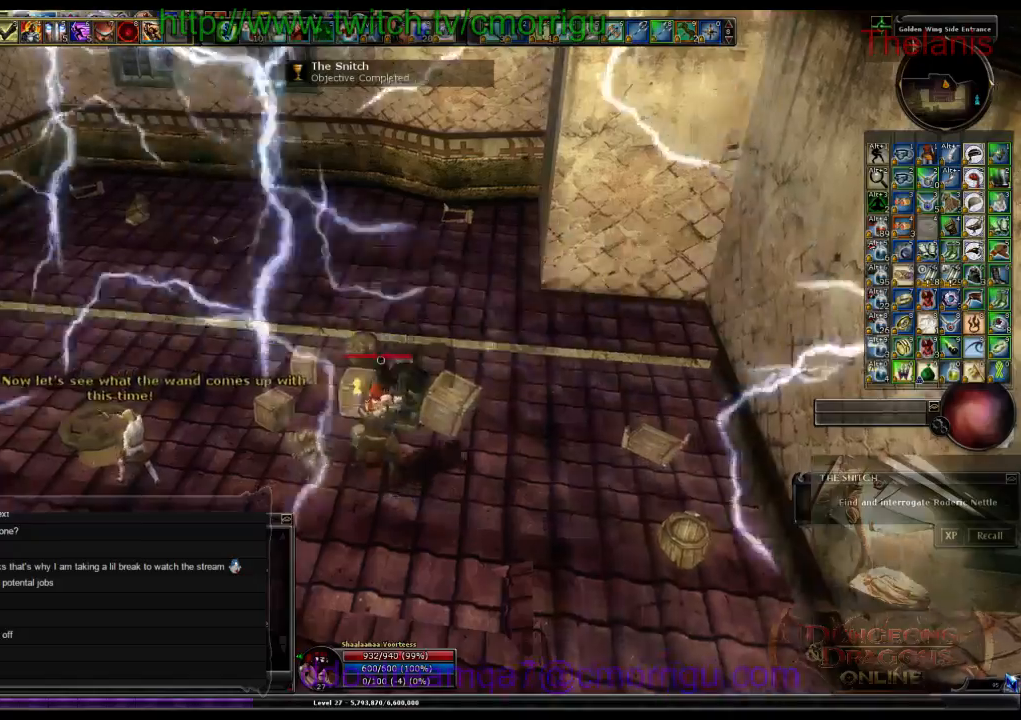
{"keys": [], "events": [[100, "w", "up"]]}
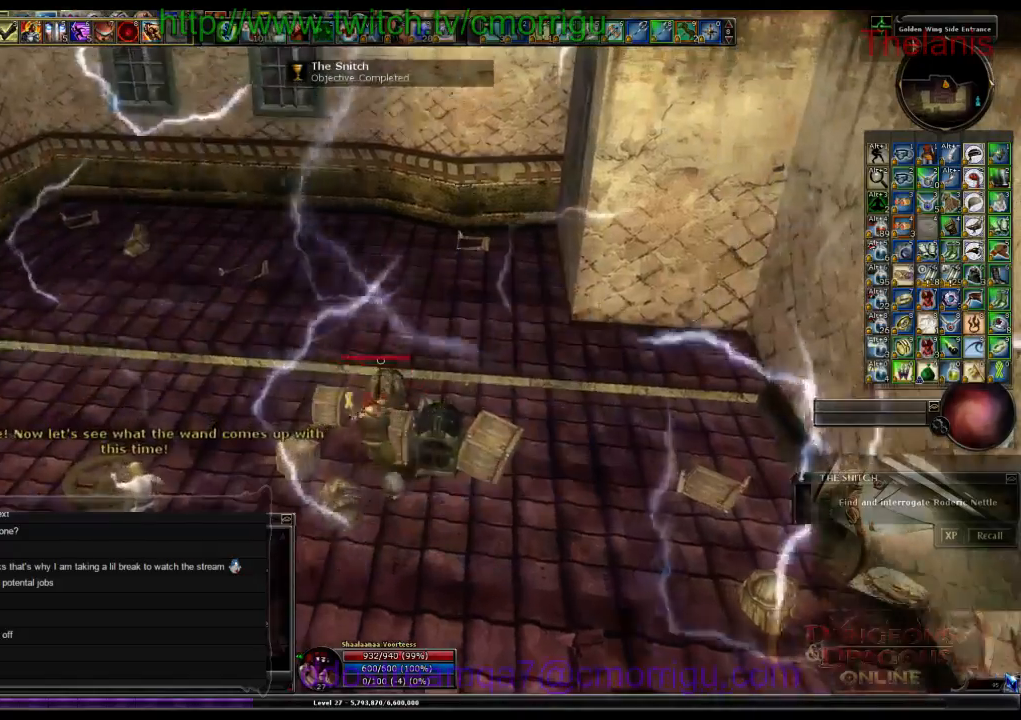
{"keys": [], "events": []}
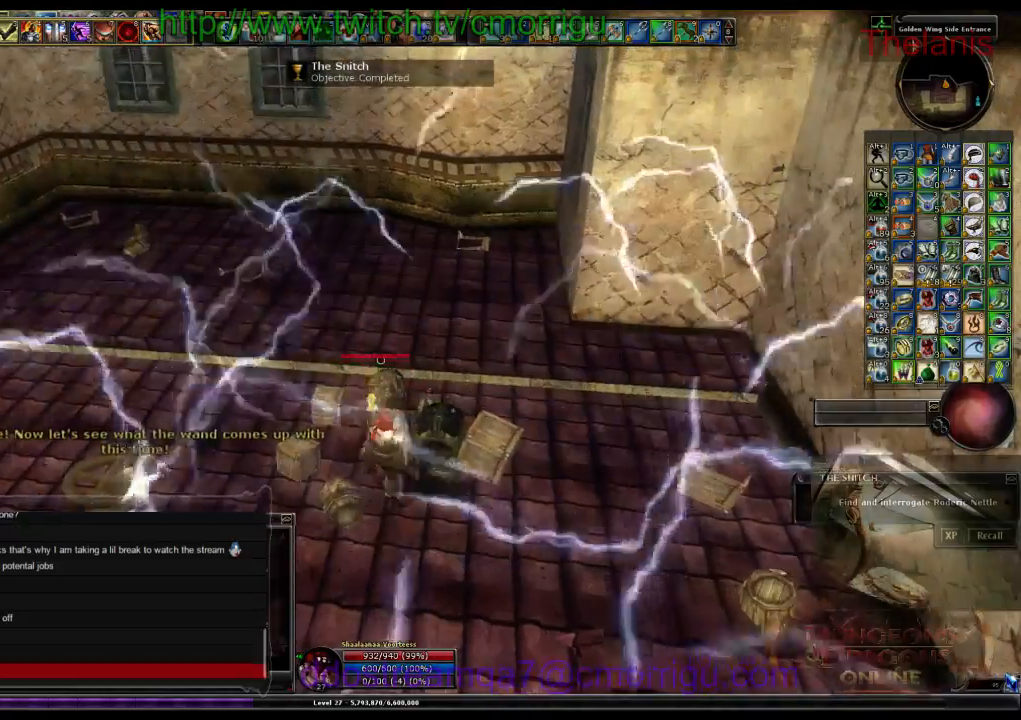
{"keys": [], "events": []}
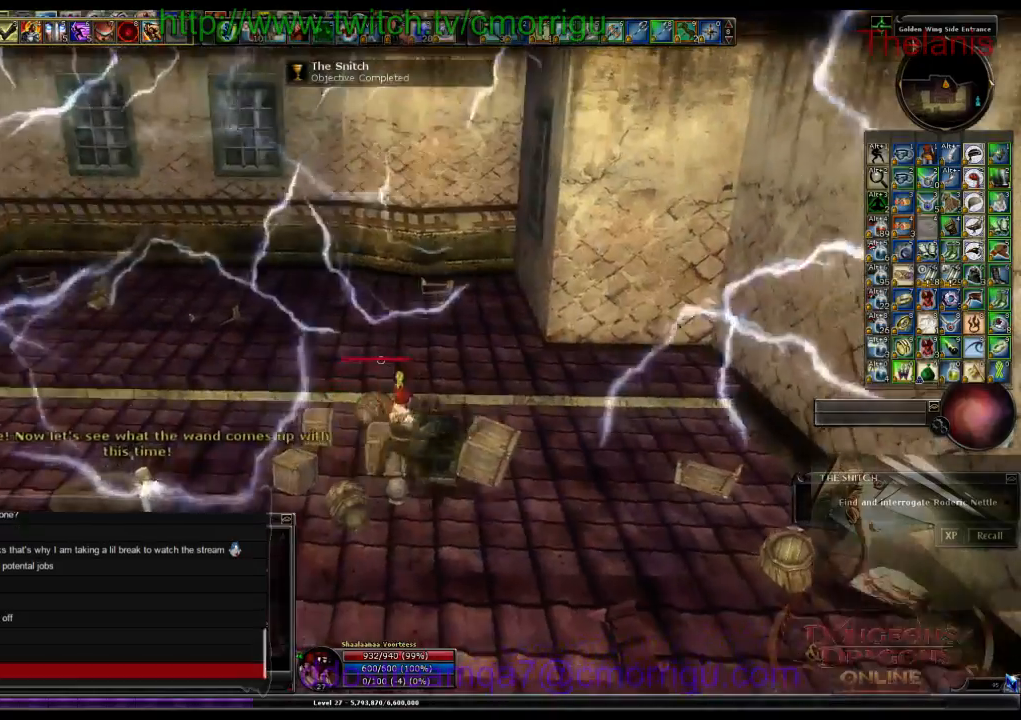
{"keys": [], "events": []}
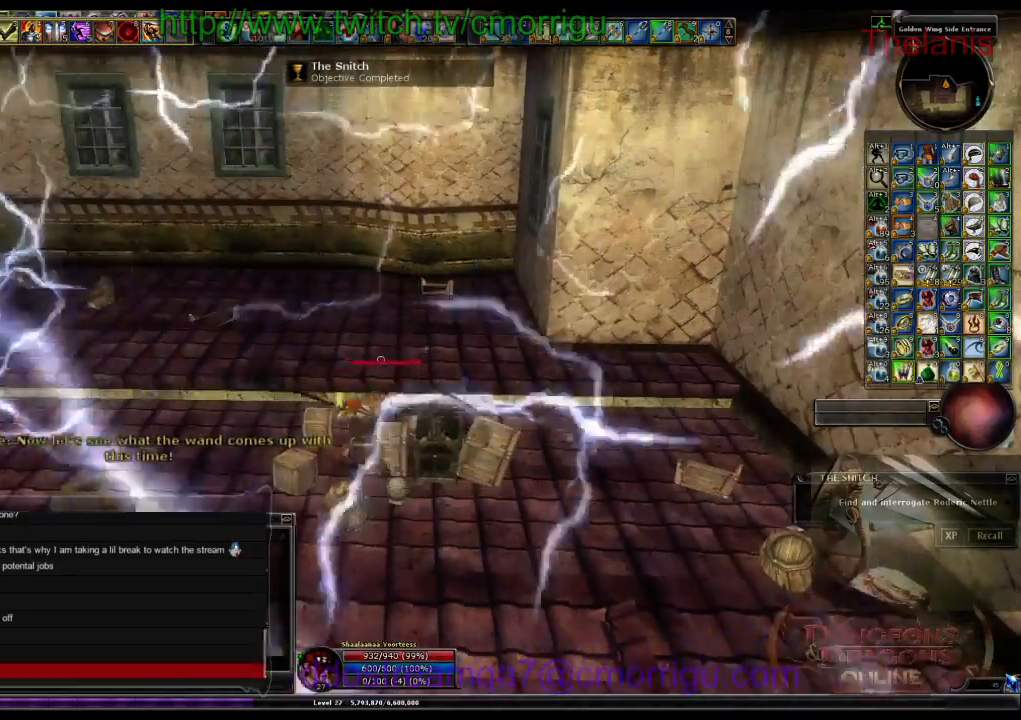
{"keys": [], "events": []}
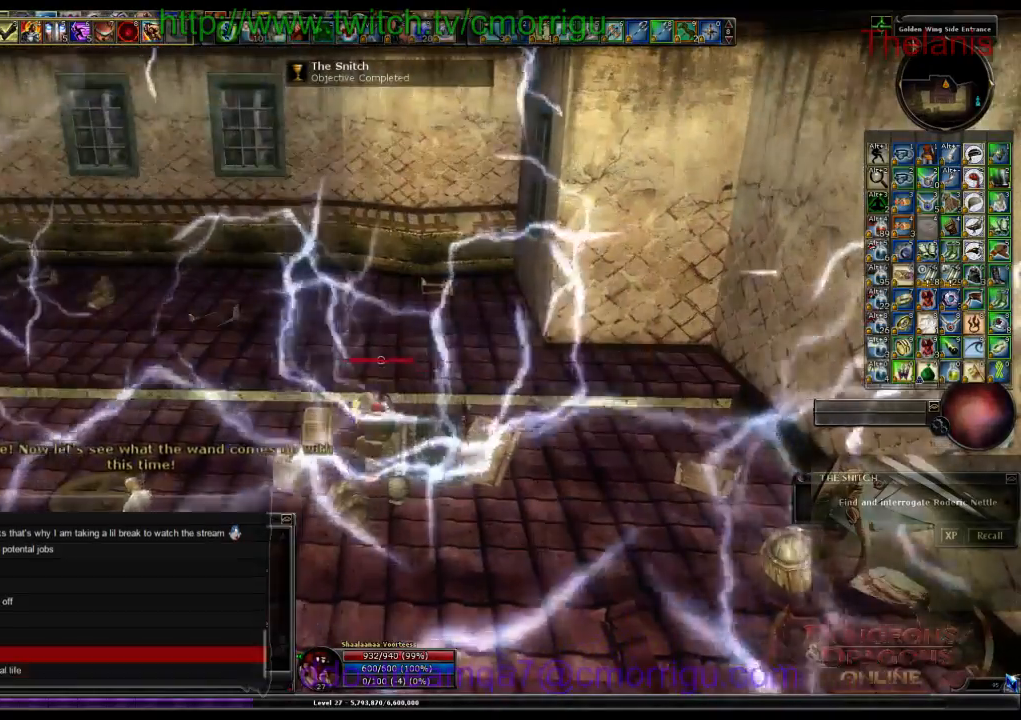
{"keys": [], "events": [[300, "d", "down"], [467, "d", "up"]]}
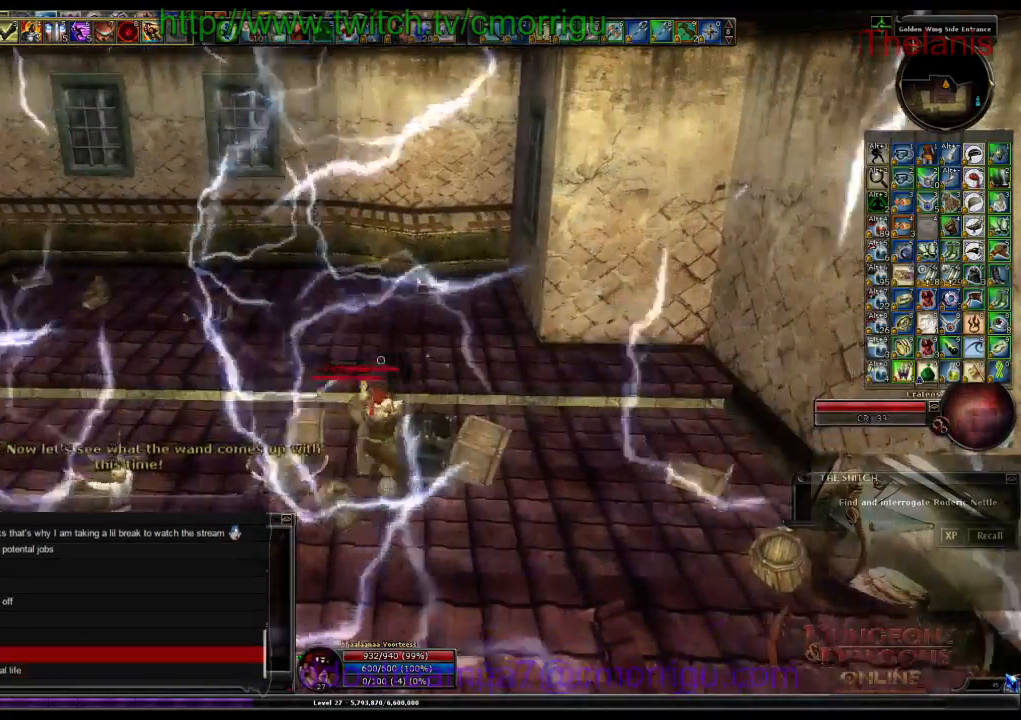
{"keys": ["s"], "events": [[367, "s", "down"]]}
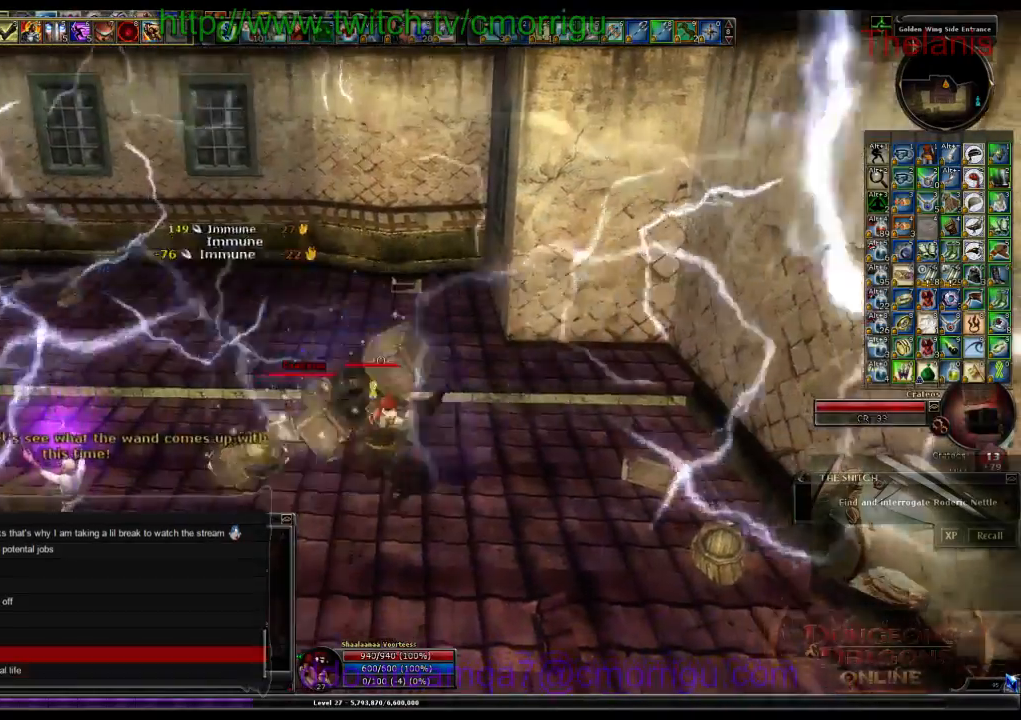
{"keys": [], "events": [[100, "s", "up"], [367, "a", "down"], [467, "a", "up"]]}
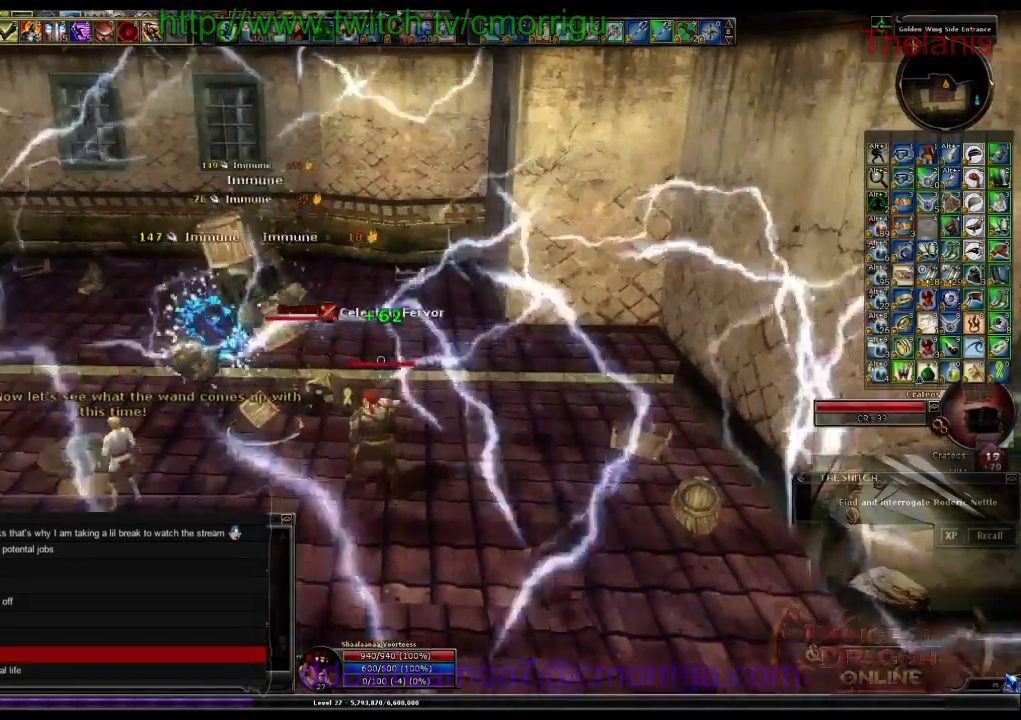
{"keys": [], "events": [[300, "w", "down"], [467, "w", "up"]]}
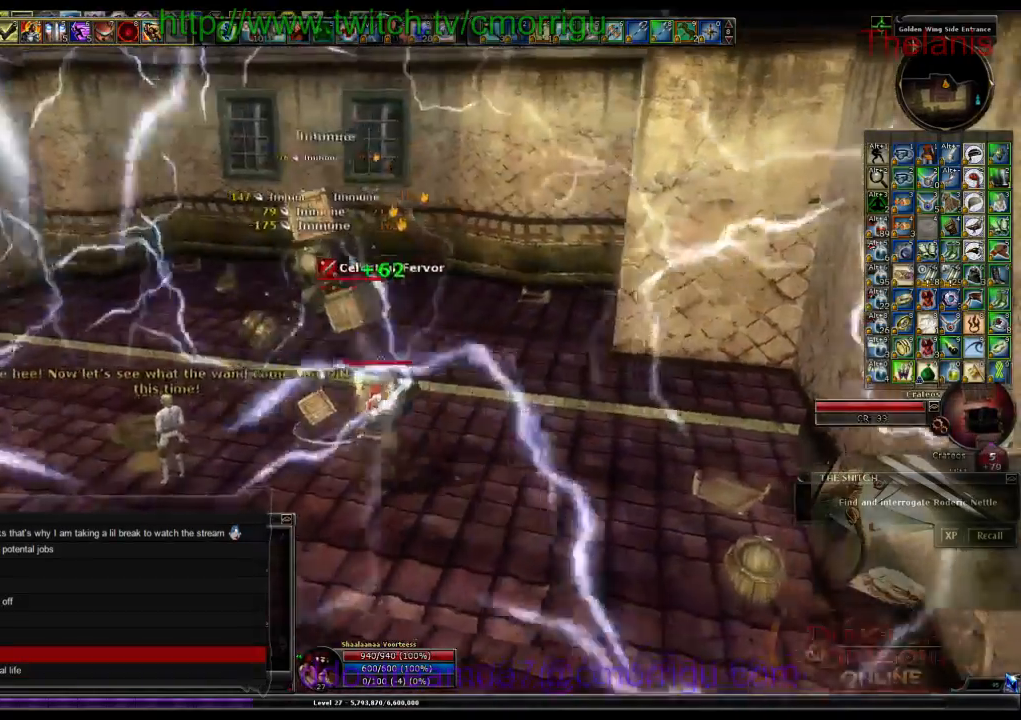
{"keys": [], "events": []}
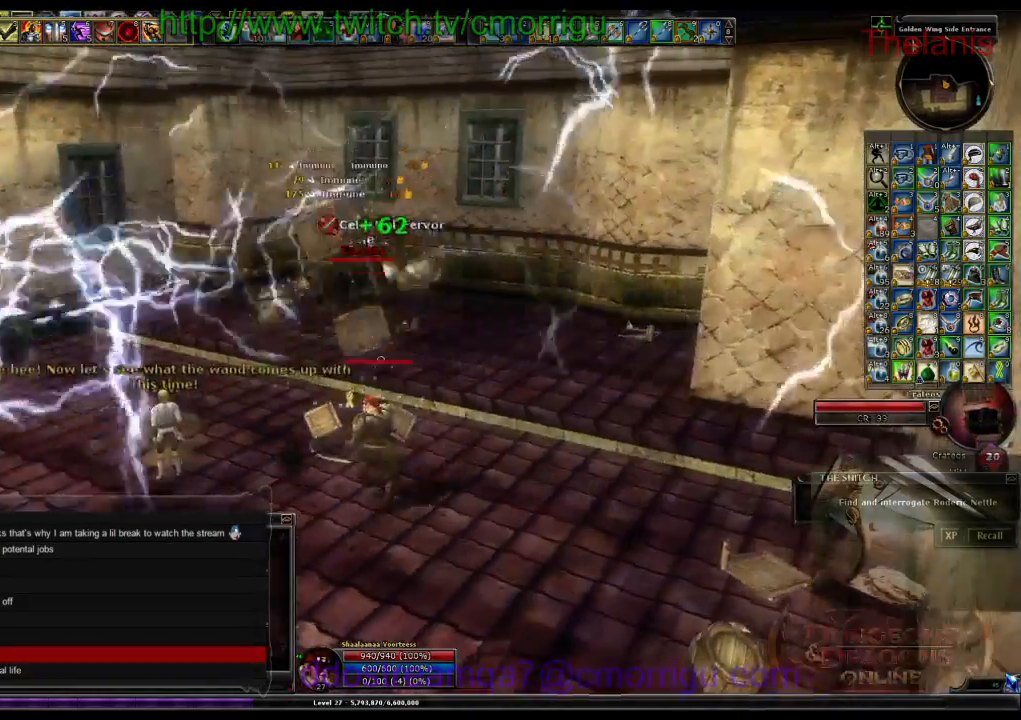
{"keys": [], "events": [[167, "4", "down"], [500, "4", "up"]]}
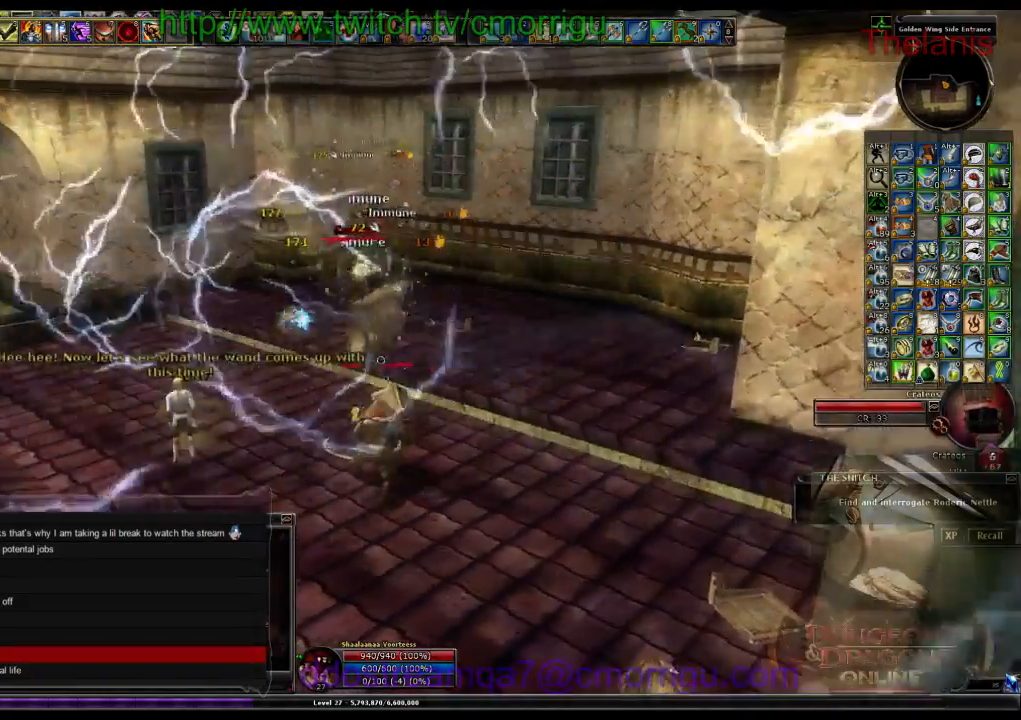
{"keys": []}
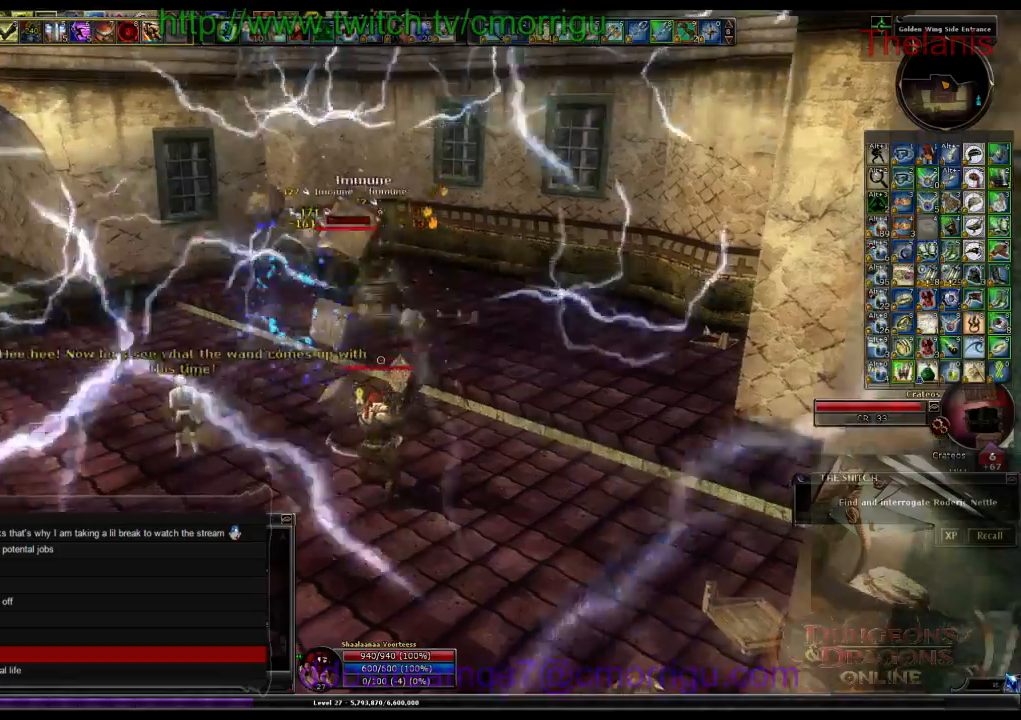
{"keys": []}
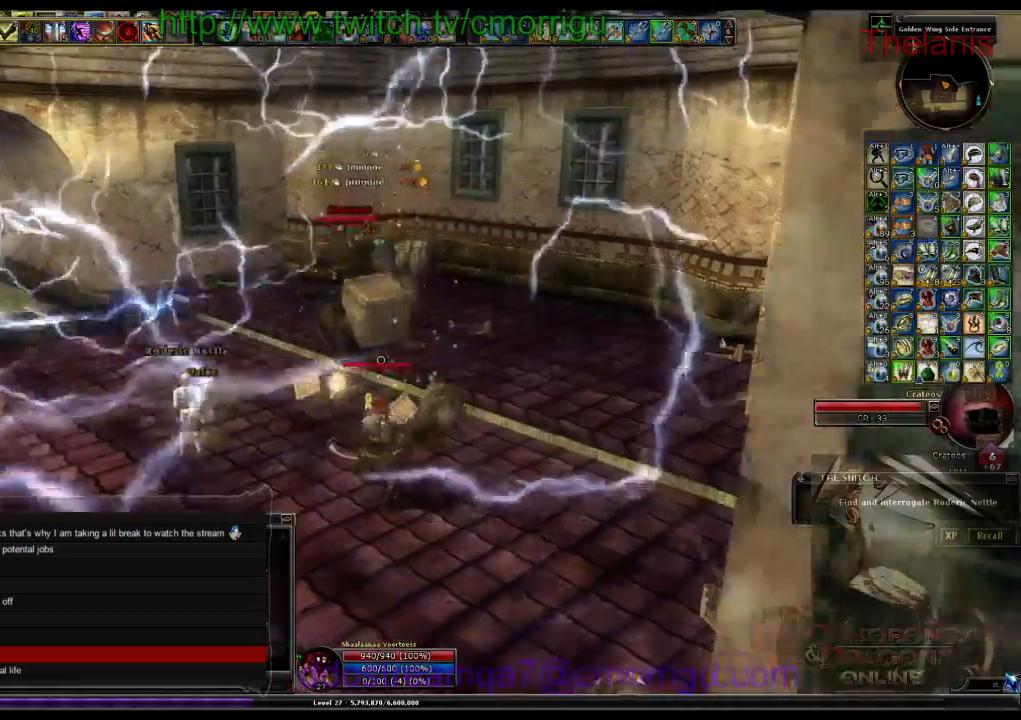
{"keys": ["7"], "events": [[367, "7", "down"]]}
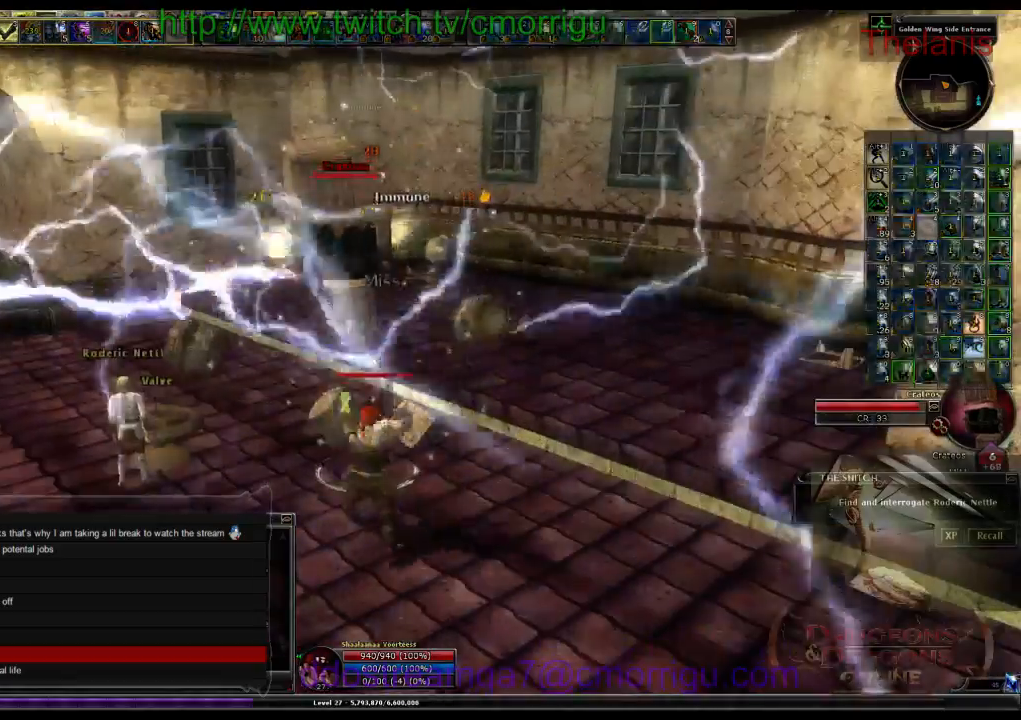
{"keys": [], "events": [[67, "7", "up"]]}
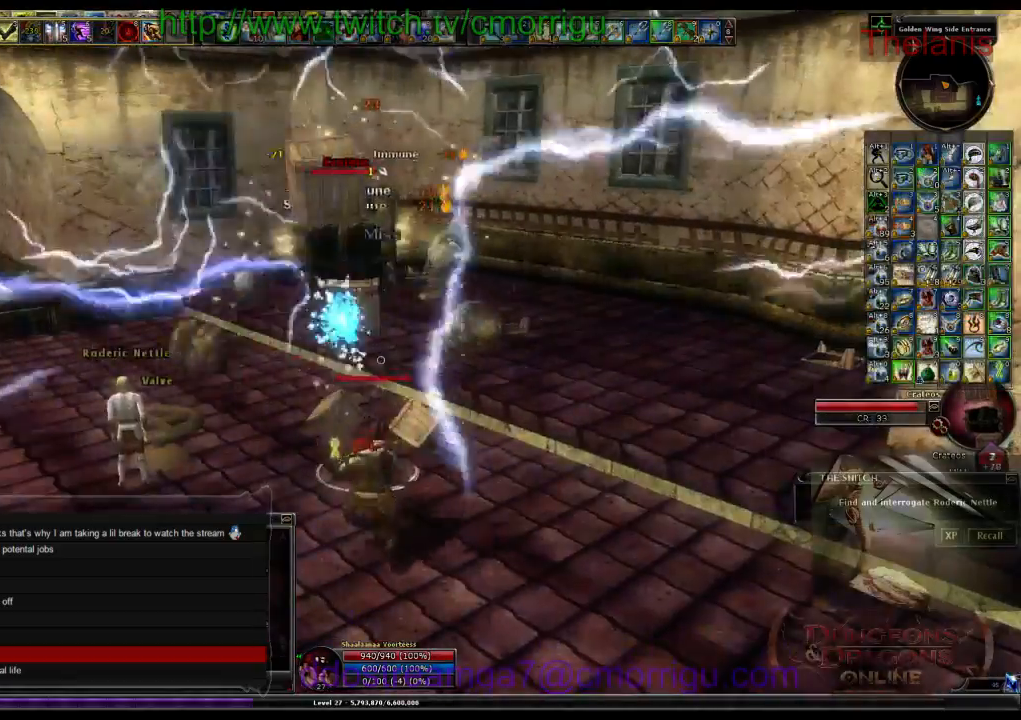
{"keys": [], "events": [[233, "8", "down"], [467, "8", "up"]]}
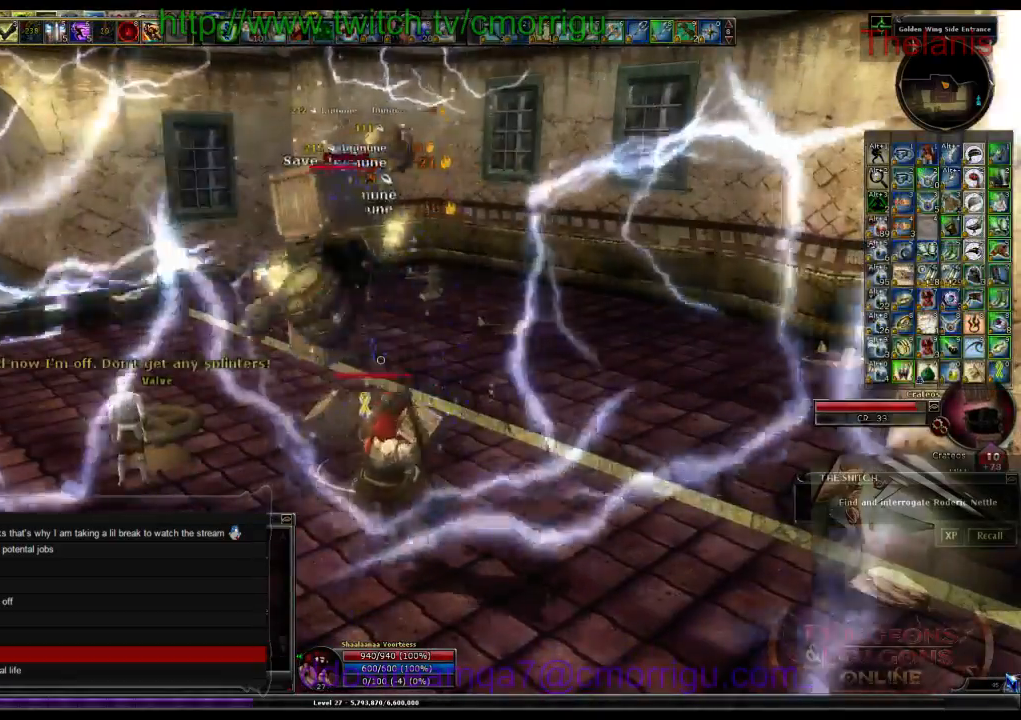
{"keys": [], "events": []}